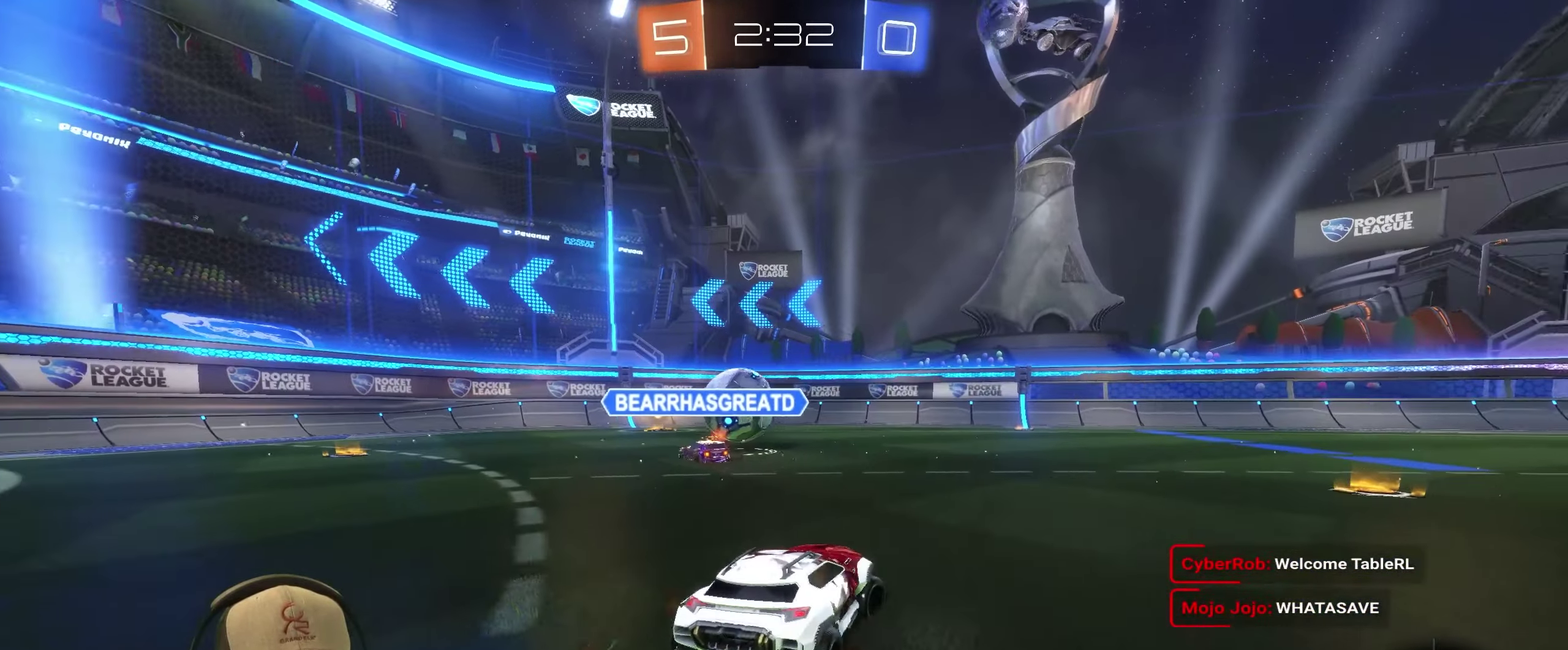
Gameplay with a controller (PlayStation layout); each line is a JSON object with the inputs held at the frame after it. "events" lists button and stick changes between this image and that frame as [ms after this image, input, new state], when the widget could be followed in between. Not read: L3 R3.
{"buttons": ["R2"], "left_stick": "center", "right_stick": "center", "events": [[383, "left_stick", "center"]]}
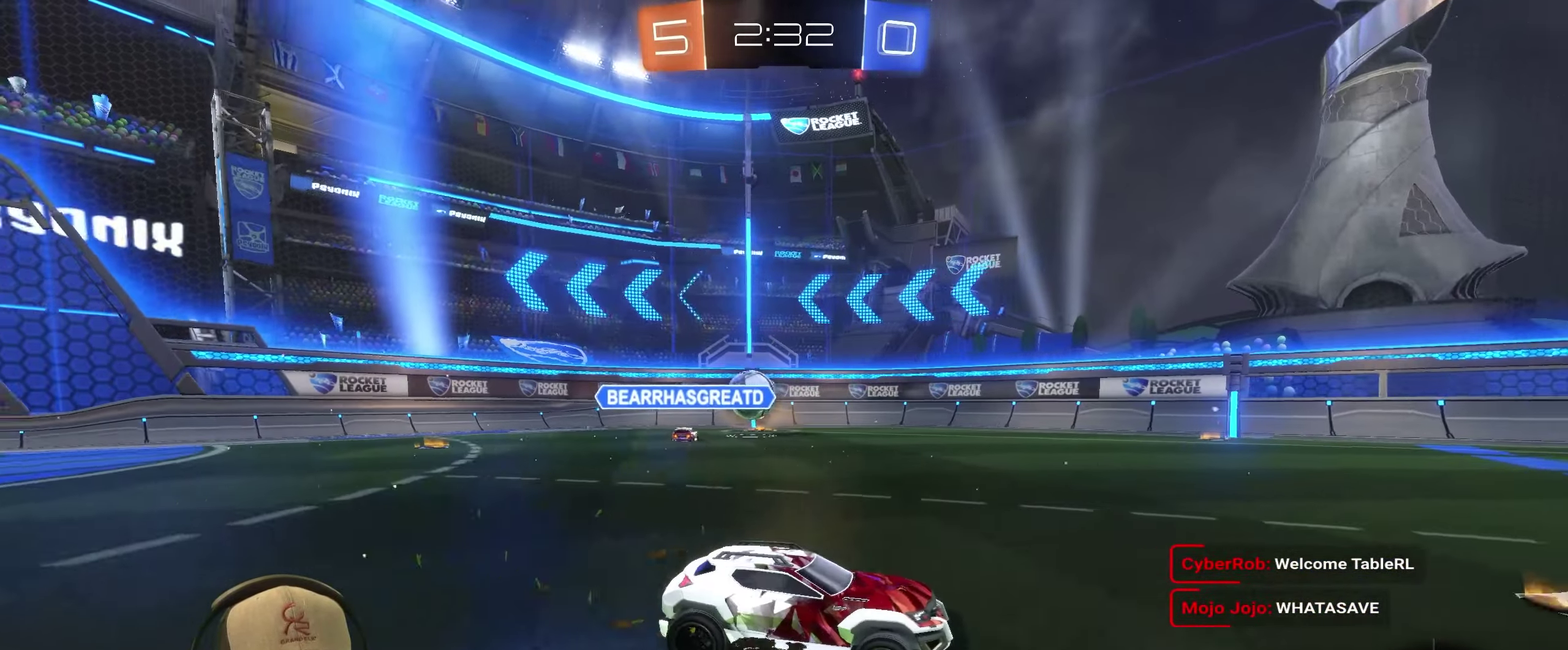
{"buttons": ["R2"], "left_stick": "right", "right_stick": "center", "events": [[167, "left_stick", "left"], [367, "left_stick", "center"], [417, "left_stick", "right"]]}
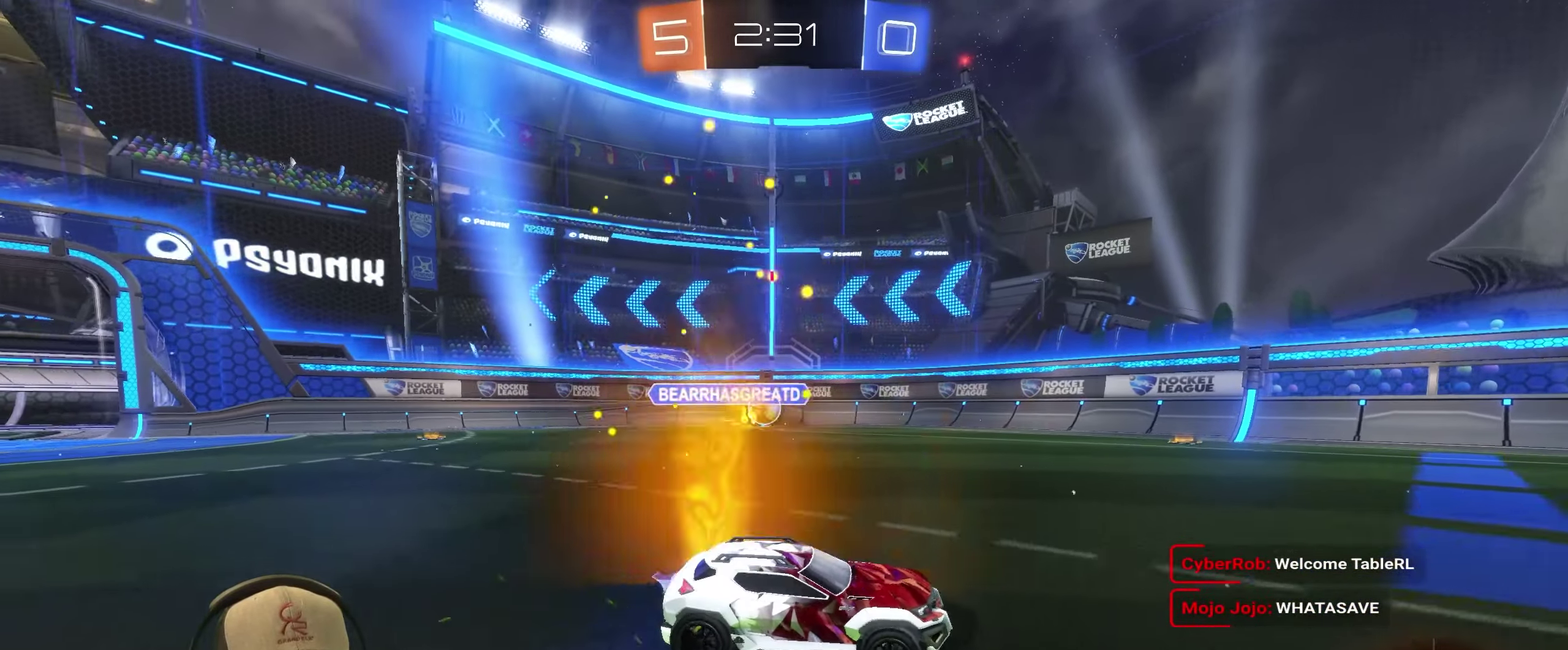
{"buttons": ["R2"], "left_stick": "center", "right_stick": "center", "events": [[50, "left_stick", "center"], [117, "left_stick", "right"], [333, "TRIANGLE", "down"], [433, "left_stick", "center"], [467, "TRIANGLE", "up"]]}
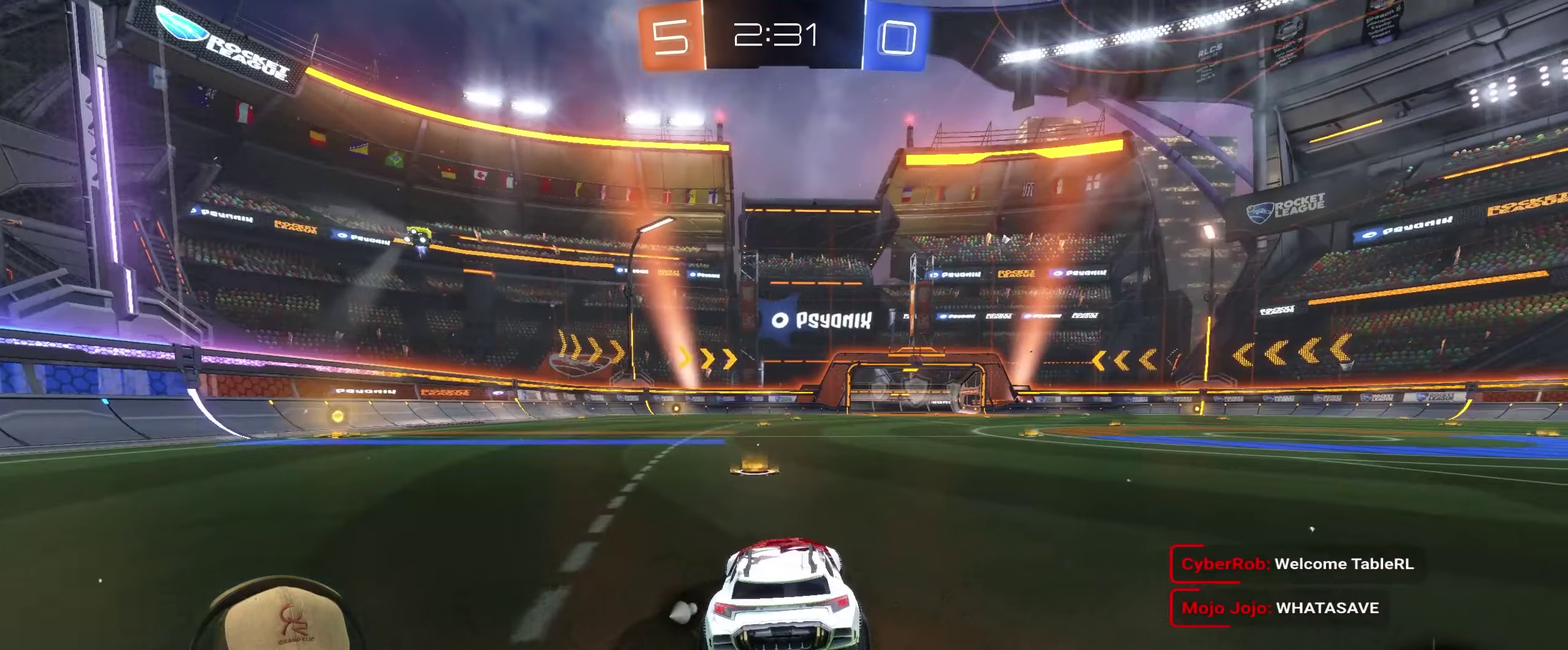
{"buttons": ["R2"], "left_stick": "left", "right_stick": "center", "events": [[316, "TRIANGLE", "down"], [350, "left_stick", "left"], [466, "TRIANGLE", "up"]]}
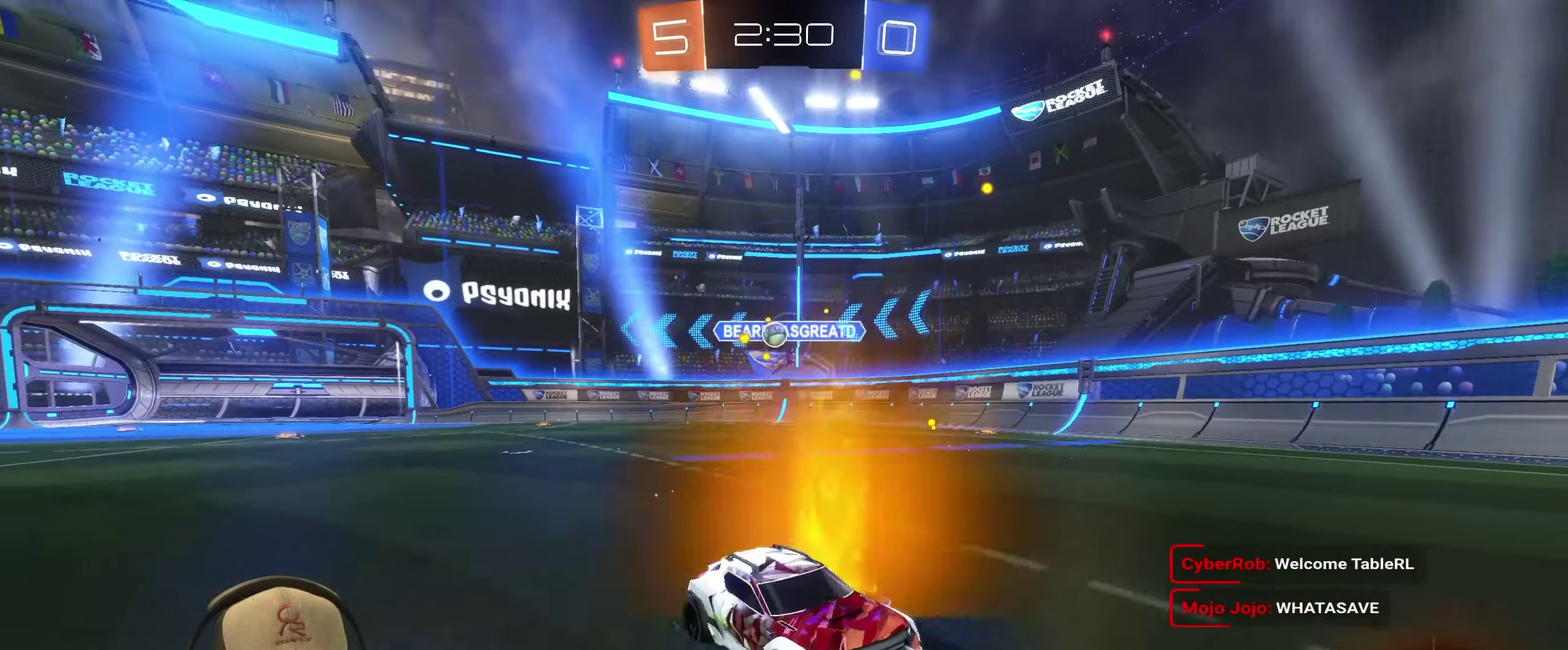
{"buttons": ["R2"], "left_stick": "center", "right_stick": "center", "events": [[350, "TRIANGLE", "down"], [400, "left_stick", "center"], [500, "TRIANGLE", "up"]]}
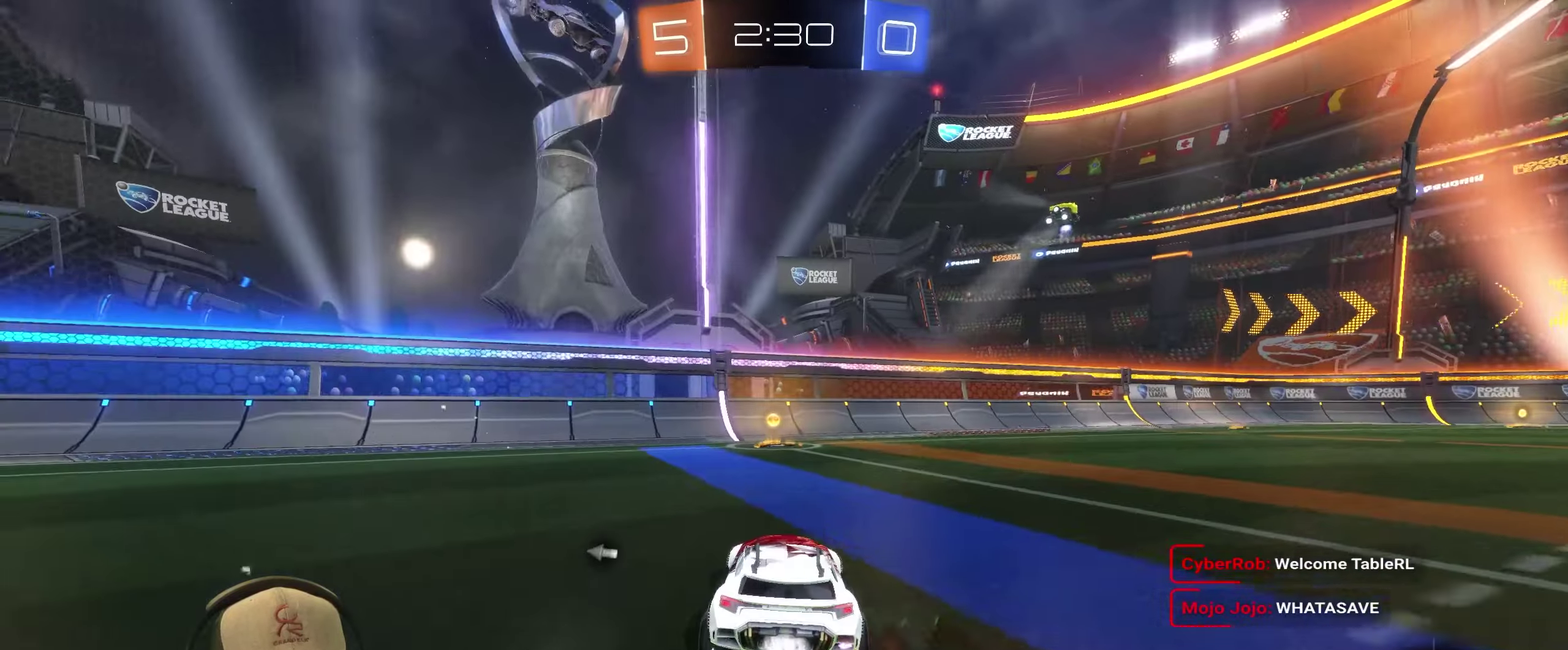
{"buttons": ["R2"], "left_stick": "up-left", "right_stick": "center"}
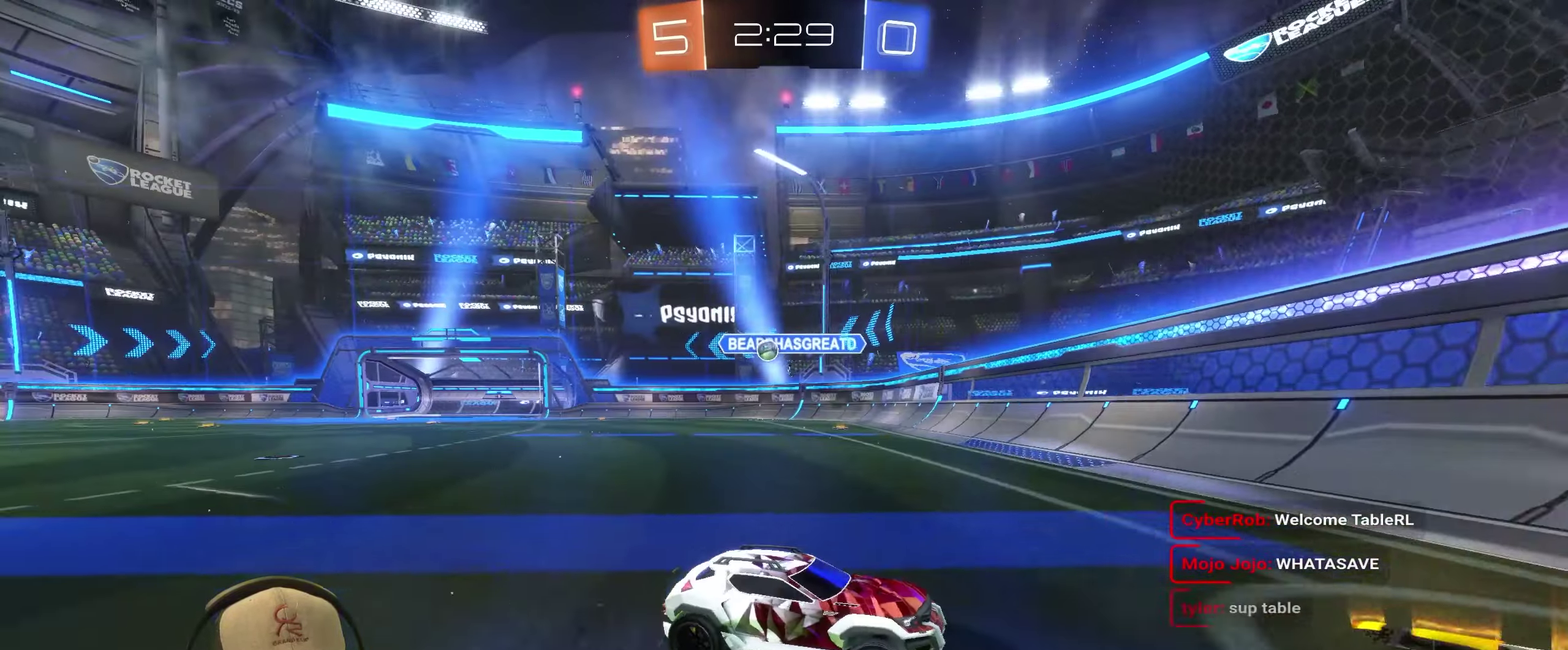
{"buttons": ["R2"], "left_stick": "up-right", "right_stick": "center"}
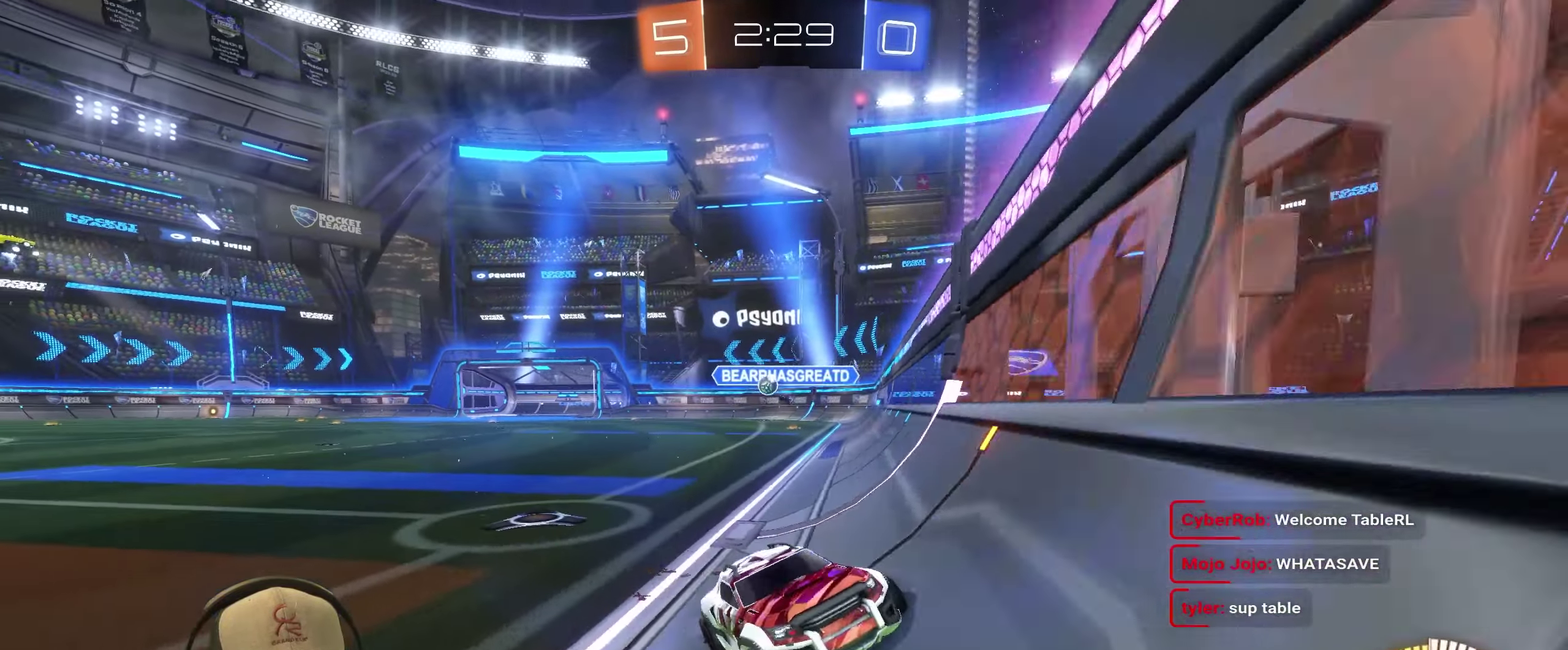
{"buttons": ["R2"], "left_stick": "right", "right_stick": "center", "events": [[483, "left_stick", "right"]]}
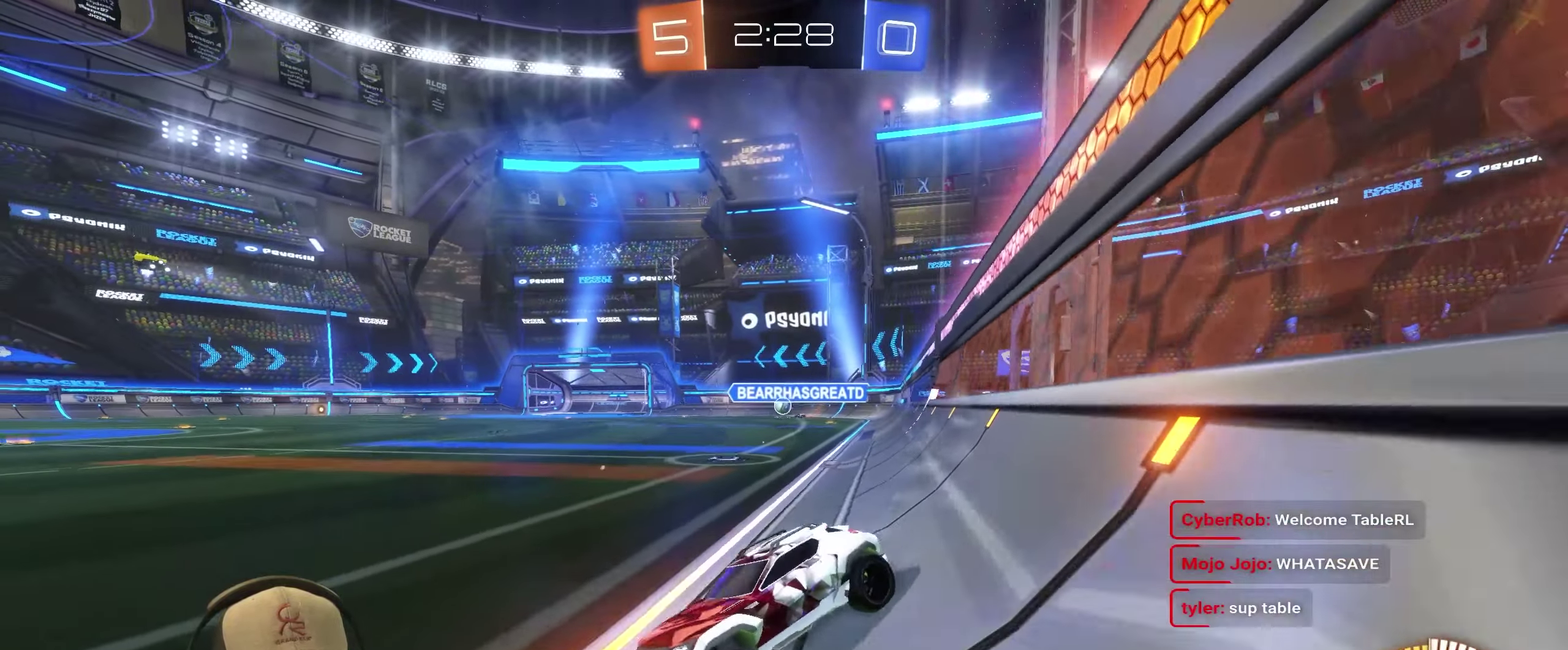
{"buttons": ["R2"], "left_stick": "right", "right_stick": "center", "events": []}
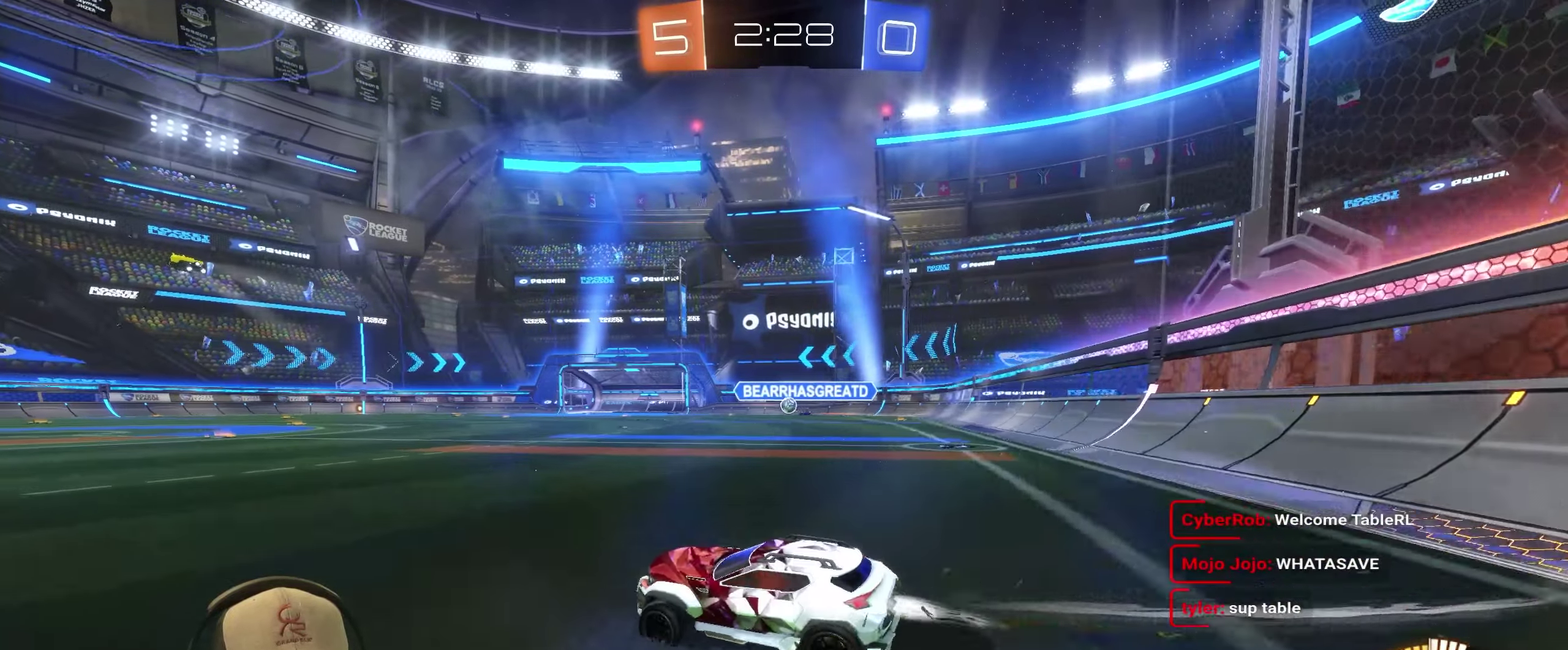
{"buttons": ["R2"], "left_stick": "center", "right_stick": "center", "events": [[216, "left_stick", "center"]]}
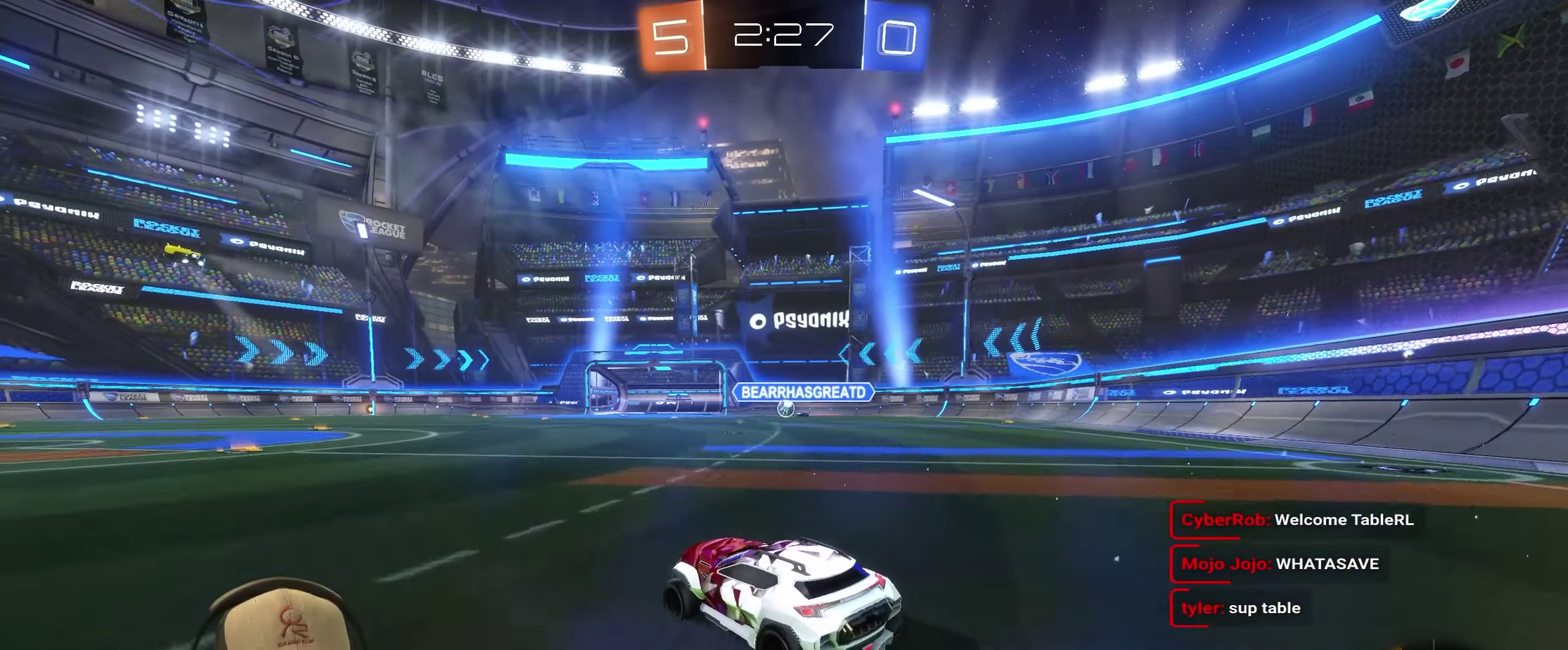
{"buttons": ["R2"], "left_stick": "center", "right_stick": "center", "events": [[266, "left_stick", "left"], [383, "left_stick", "center"]]}
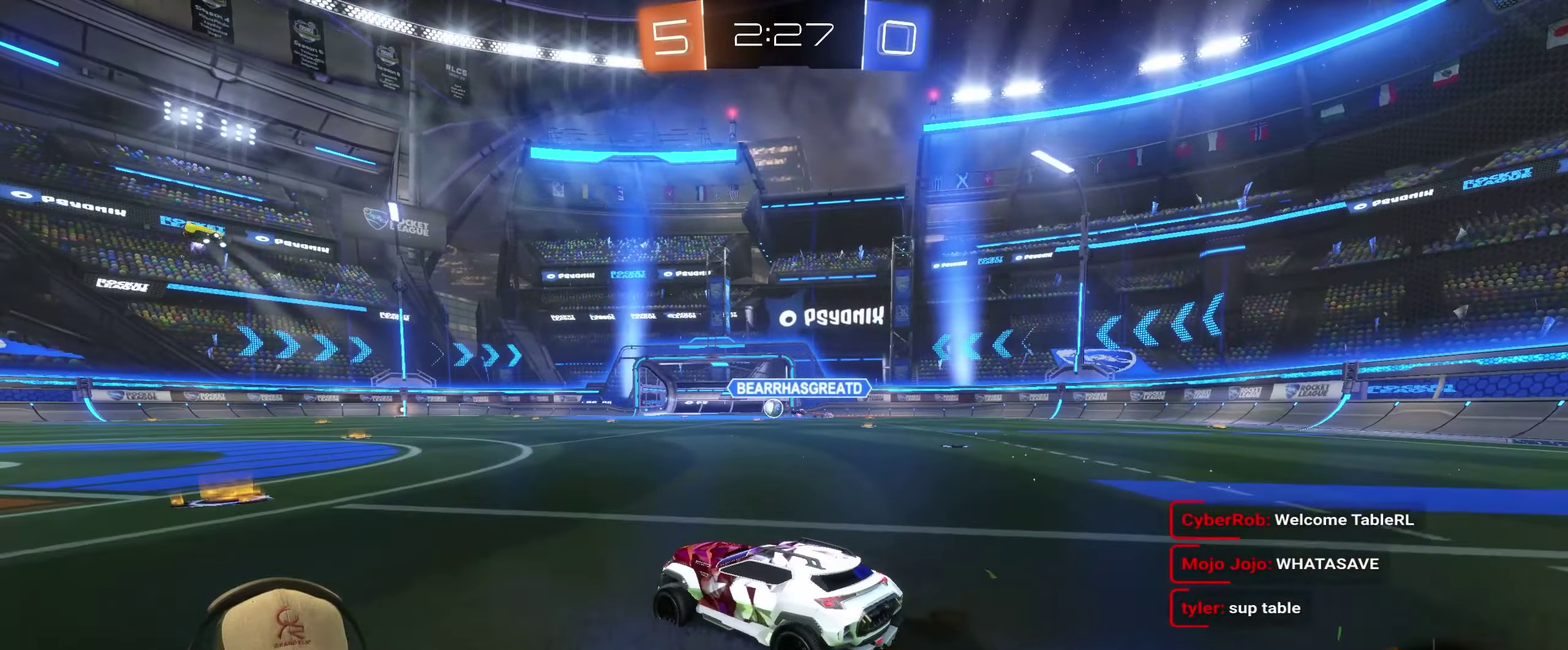
{"buttons": ["R2"], "left_stick": "center", "right_stick": "center", "events": [[33, "left_stick", "left"], [183, "left_stick", "center"]]}
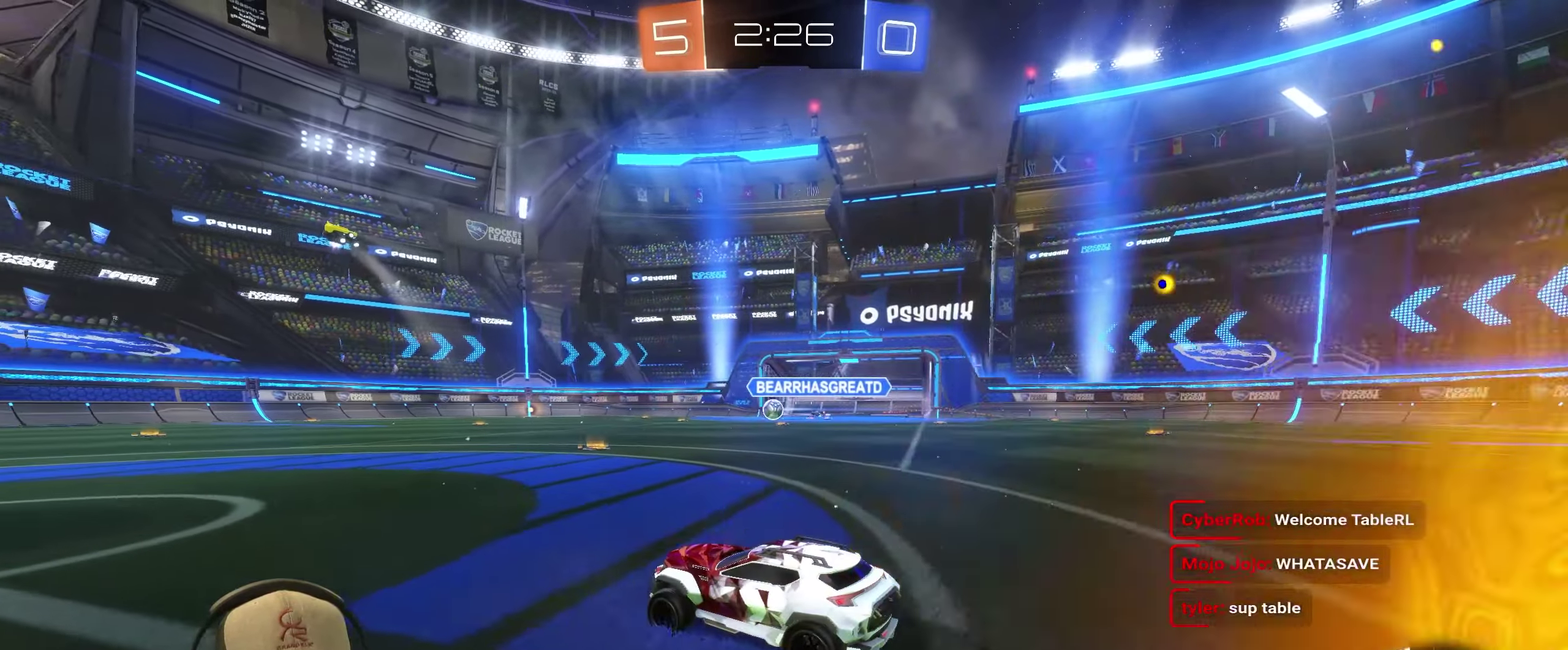
{"buttons": ["R2"], "left_stick": "center", "right_stick": "center", "events": [[233, "left_stick", "left"], [366, "left_stick", "center"]]}
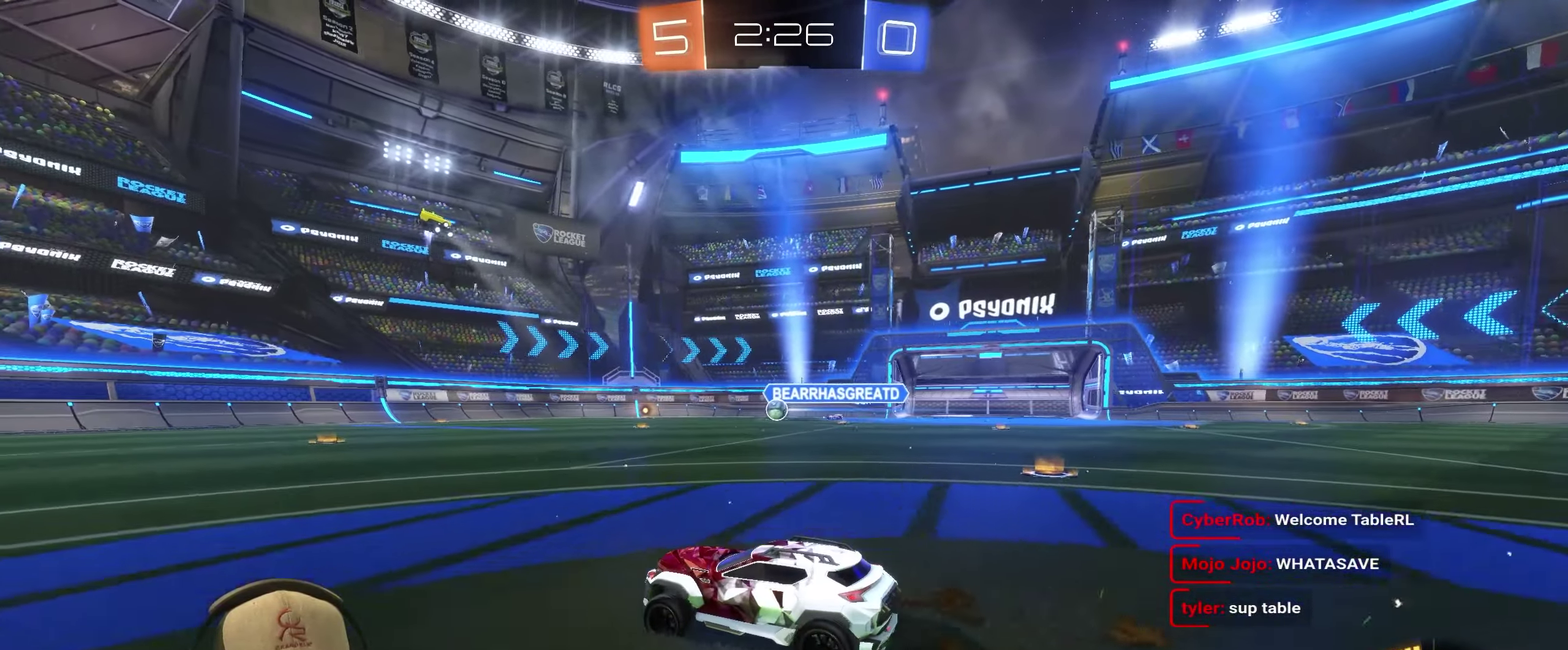
{"buttons": ["R2"], "left_stick": "center", "right_stick": "center", "events": []}
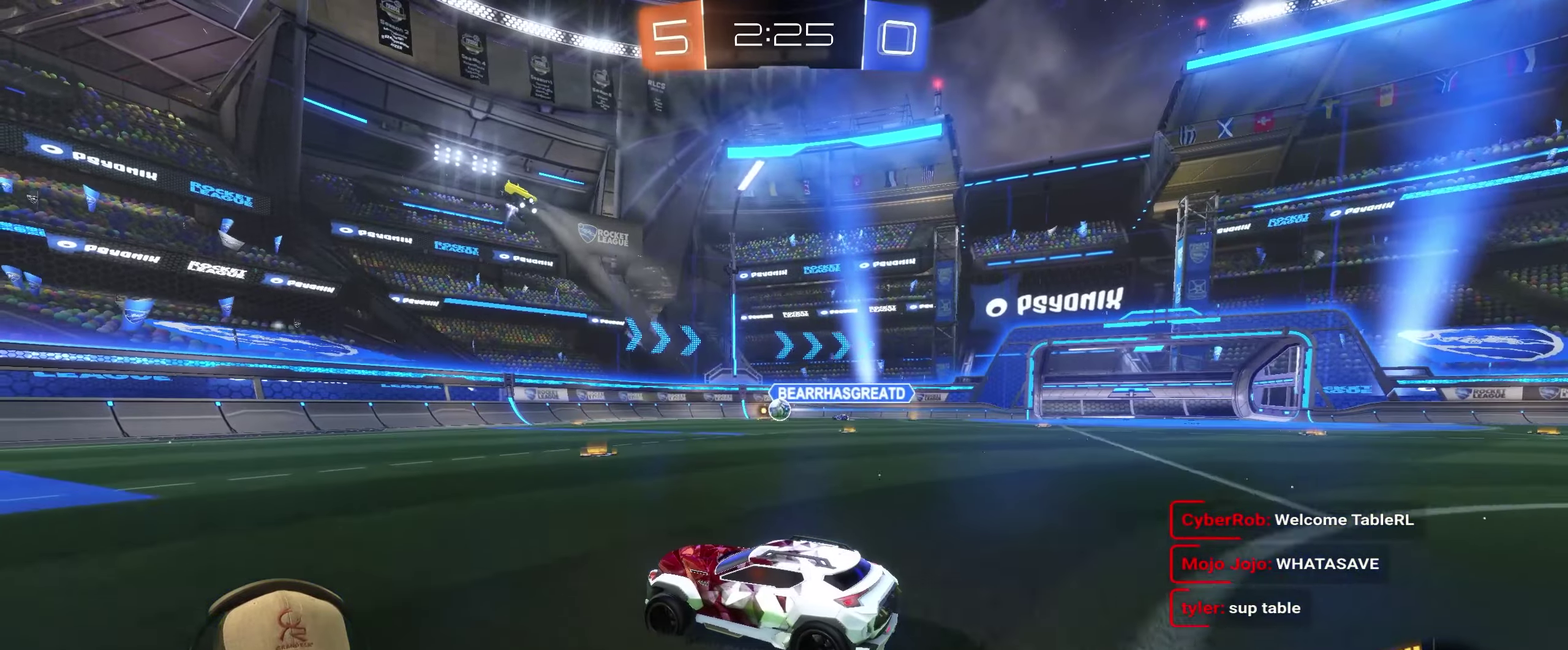
{"buttons": ["R2"], "left_stick": "center", "right_stick": "center", "events": []}
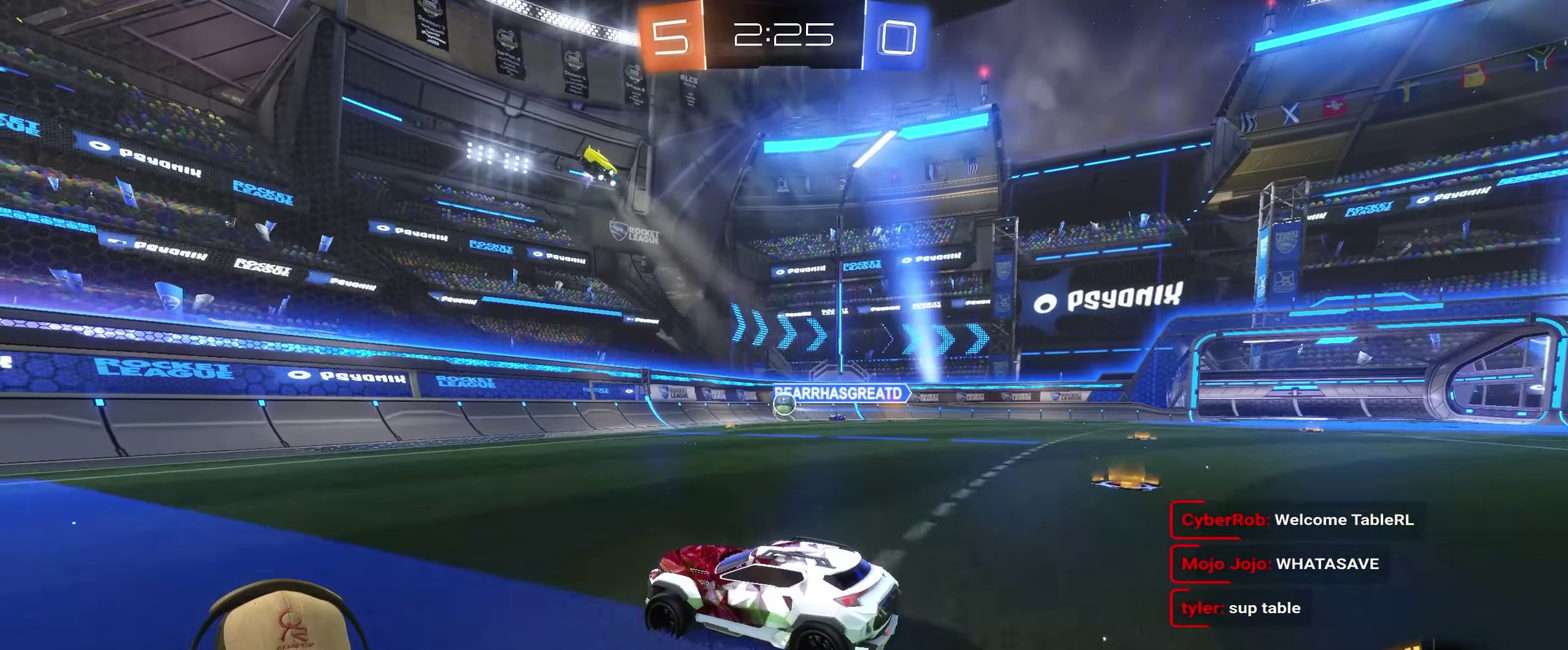
{"buttons": ["R2"], "left_stick": "left", "right_stick": "center", "events": [[33, "left_stick", "left"], [167, "left_stick", "center"], [250, "left_stick", "left"]]}